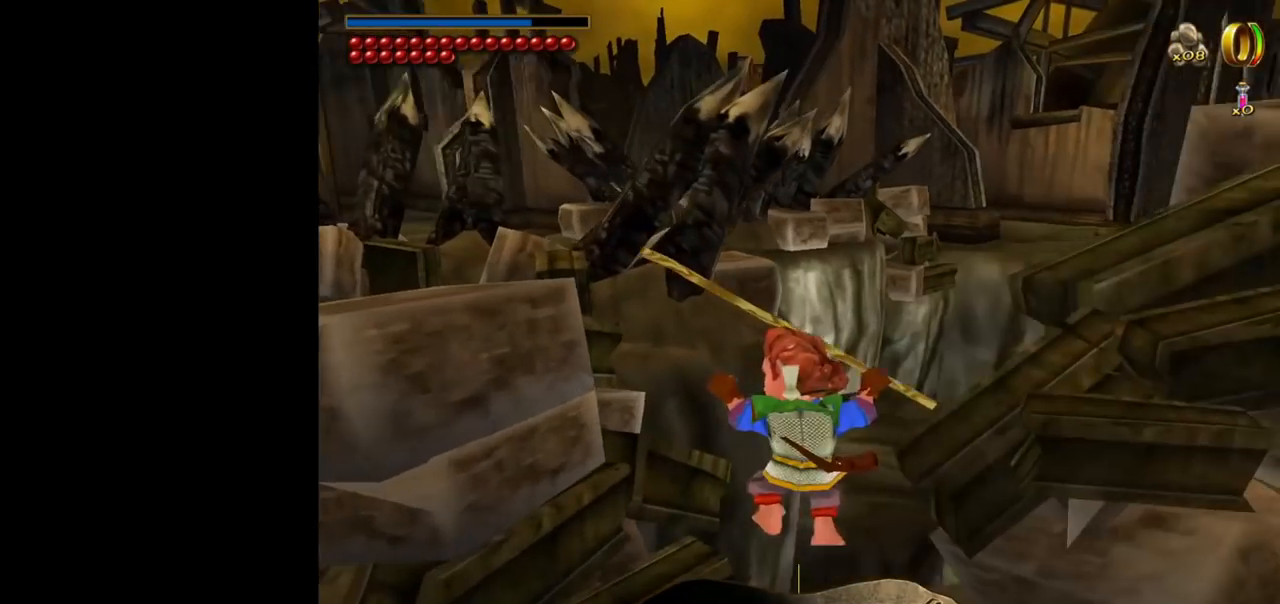
Gameplay with keyboard and mouse; each line is a JSON object with the keys and mouse buttons held at the frame after it. "events" lists presses ("down") and releases ("up") of "1", "2", "3", "a", "ctrl", "d", "down", "e", "escape", "f", "left", "return", "right", "s", "shift", "space", "up", "w", "mouse_left" and "mouse_right" between this image and that frame as [ms after this image, input, new state], when the widget could be followed in between. "mouse_left", "mouse_right" = the "left", "right" buttons of the "mouse" list. No other keys are recorded. Mouse movement is not recorded. Not read: tab.
{"keys": [], "mouse": [], "events": [[17, "f", "up"], [167, "w", "down"], [484, "w", "up"]]}
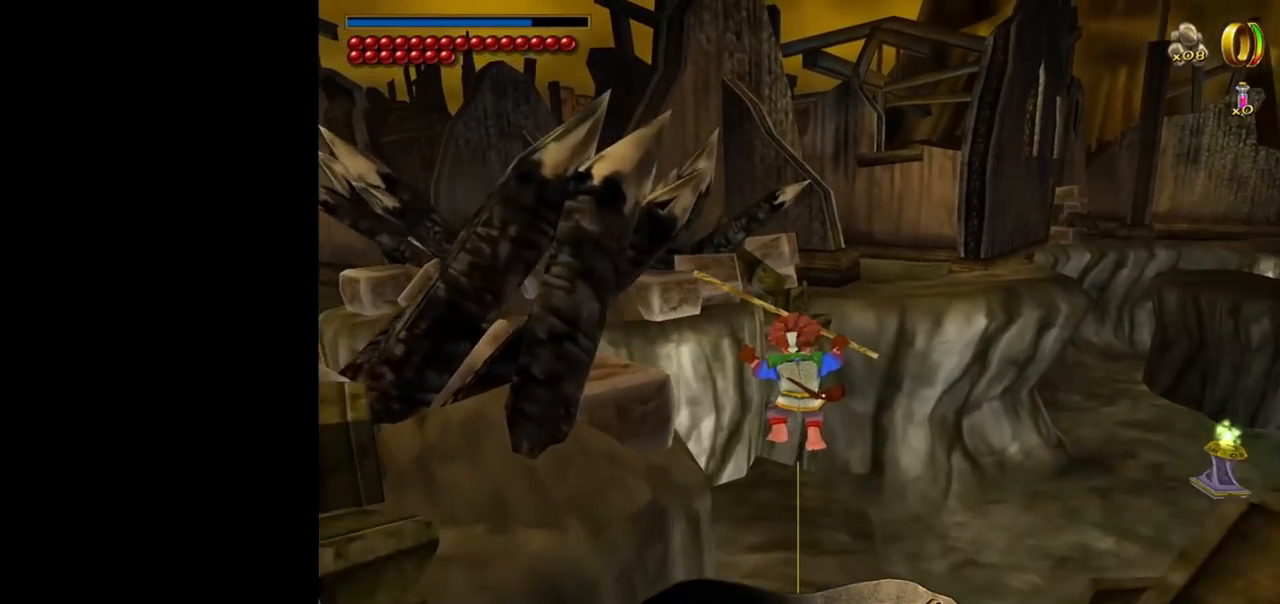
{"keys": ["ctrl", "f"], "mouse": [], "events": [[417, "ctrl", "down"], [500, "f", "down"]]}
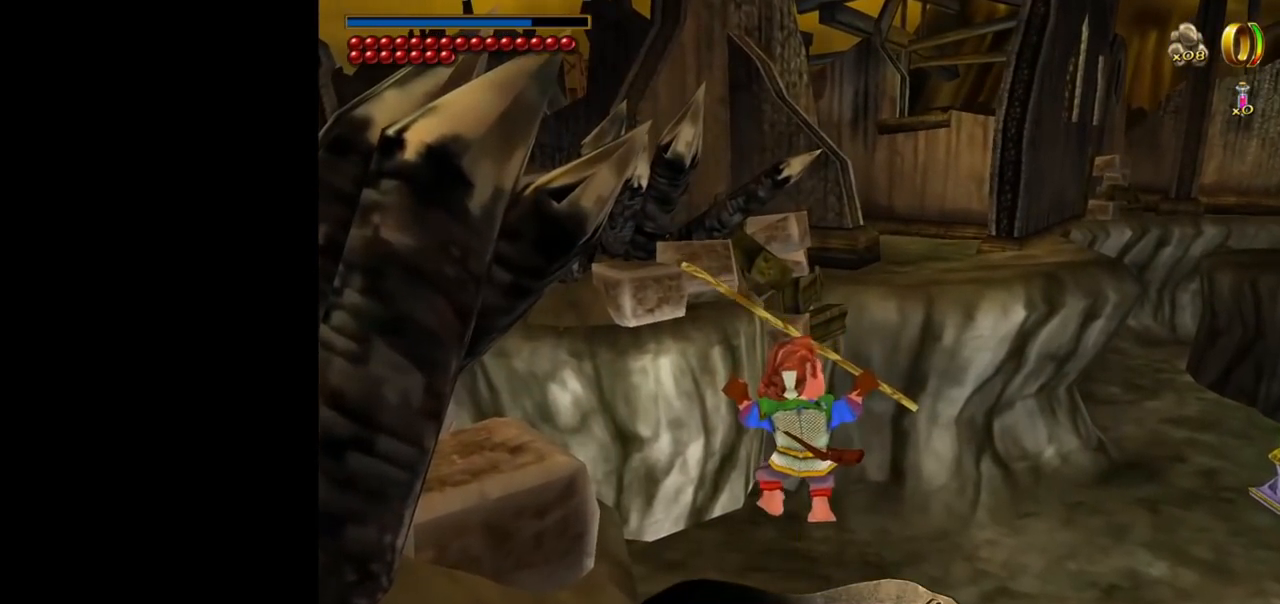
{"keys": ["w"], "mouse": [], "events": [[50, "ctrl", "up"], [100, "f", "up"], [334, "w", "down"]]}
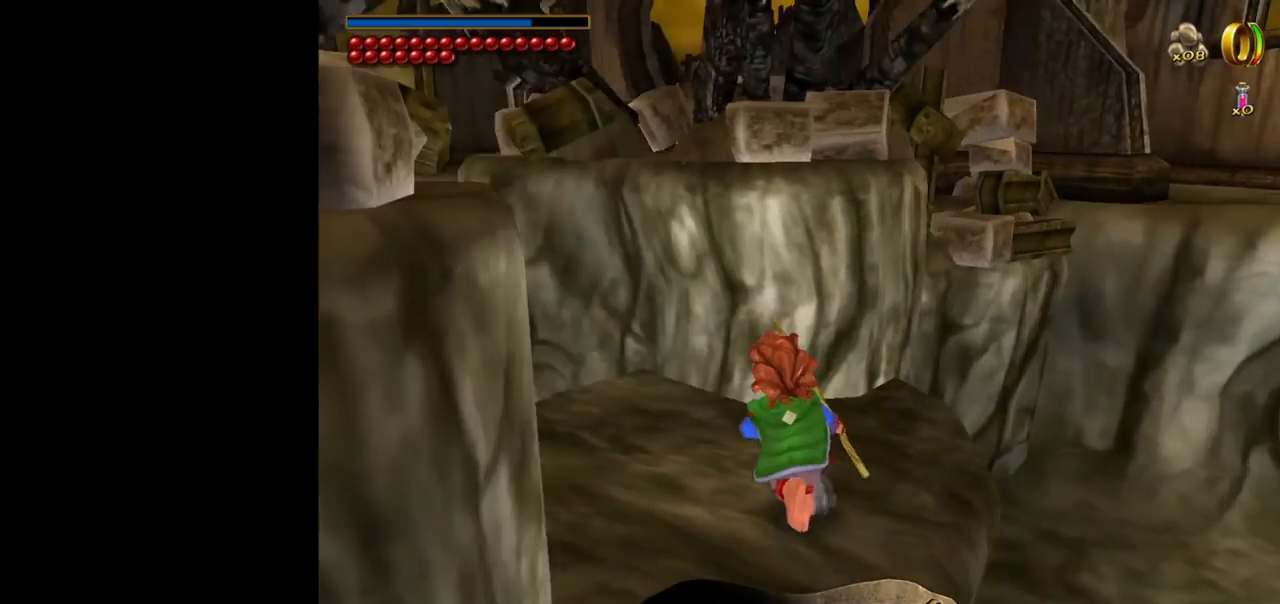
{"keys": [], "mouse": [], "events": [[17, "w", "up"]]}
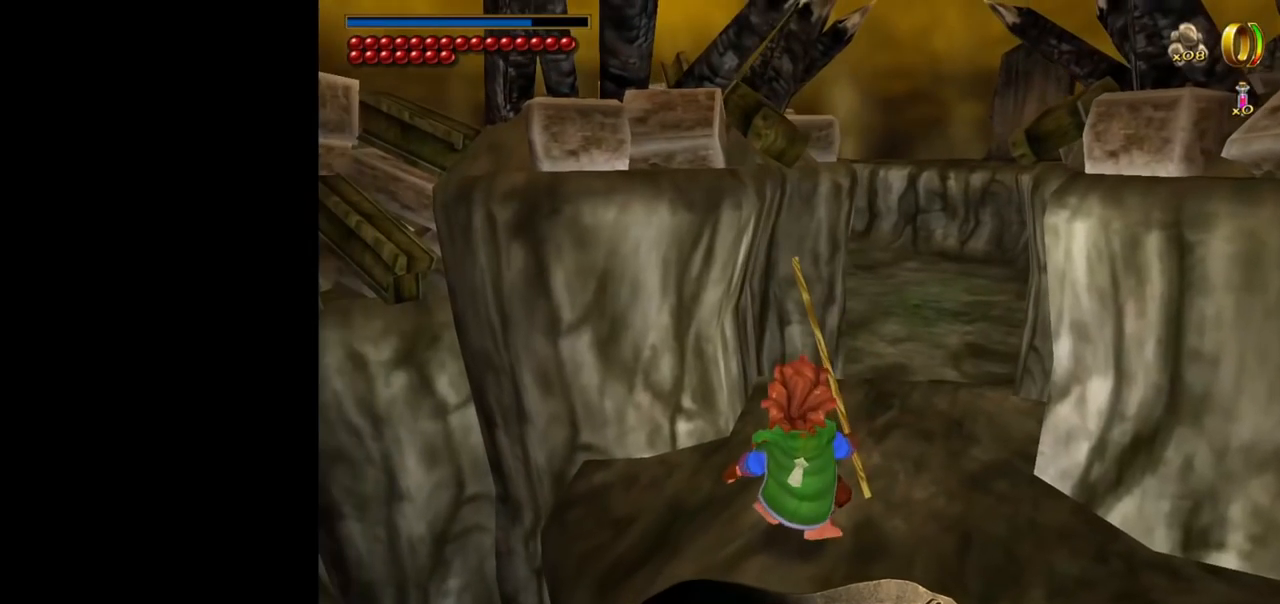
{"keys": ["w"], "mouse": [], "events": [[367, "w", "down"]]}
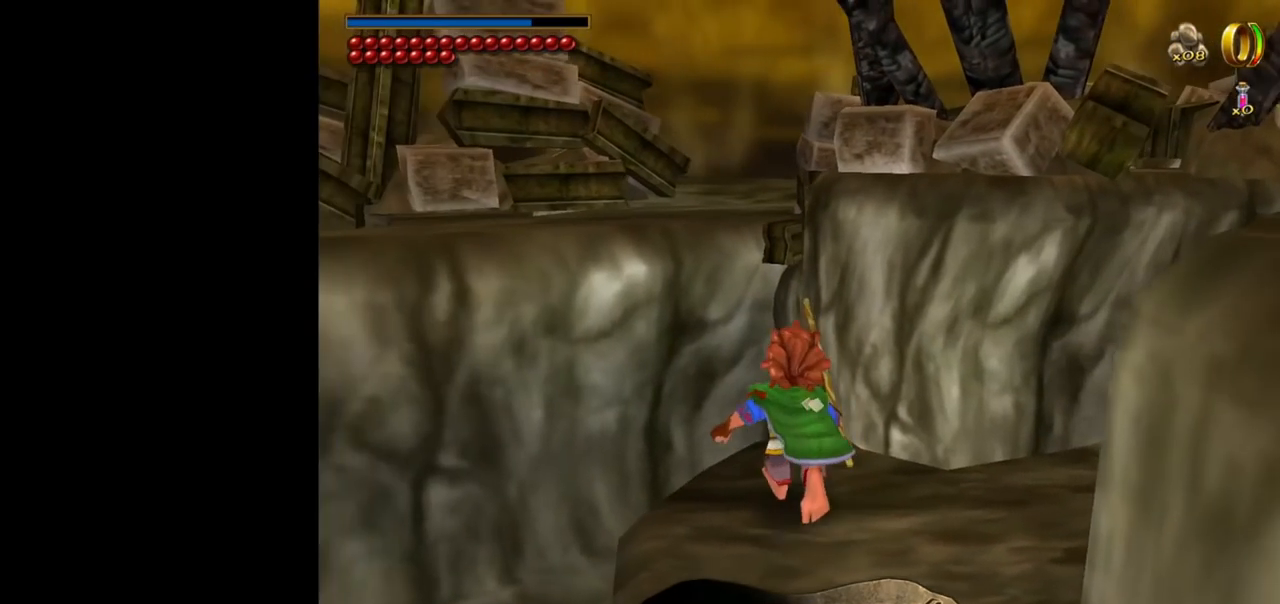
{"keys": ["d"], "mouse": [], "events": [[100, "w", "up"], [384, "d", "down"]]}
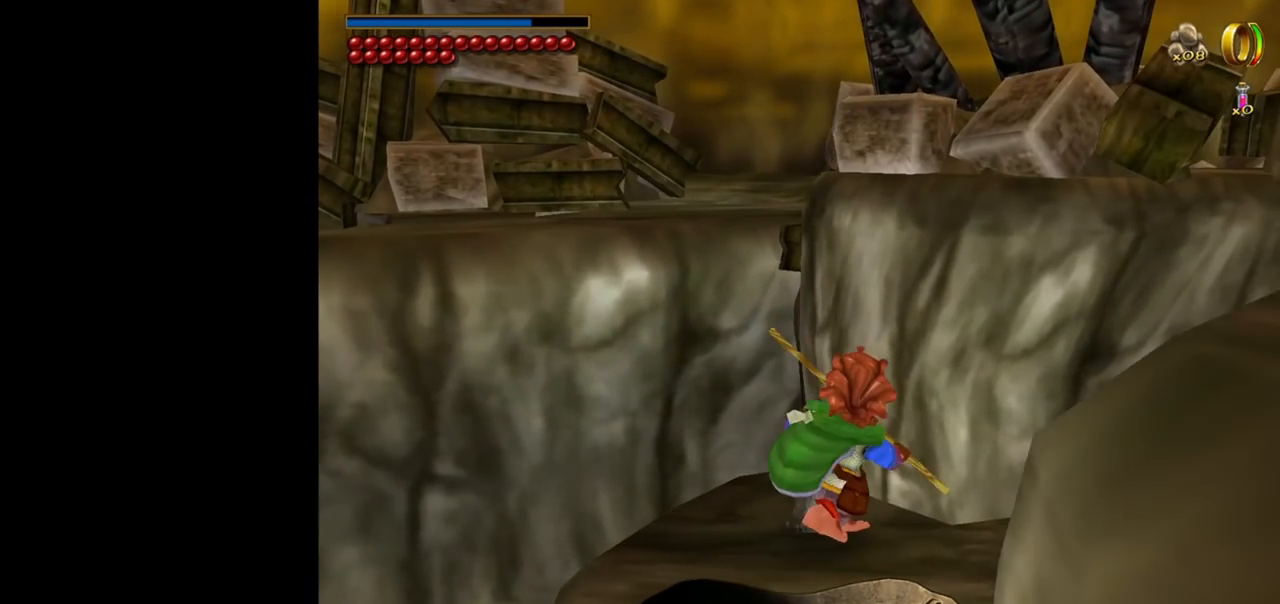
{"keys": [], "mouse": [], "events": [[17, "d", "up"], [167, "a", "down"], [250, "a", "up"]]}
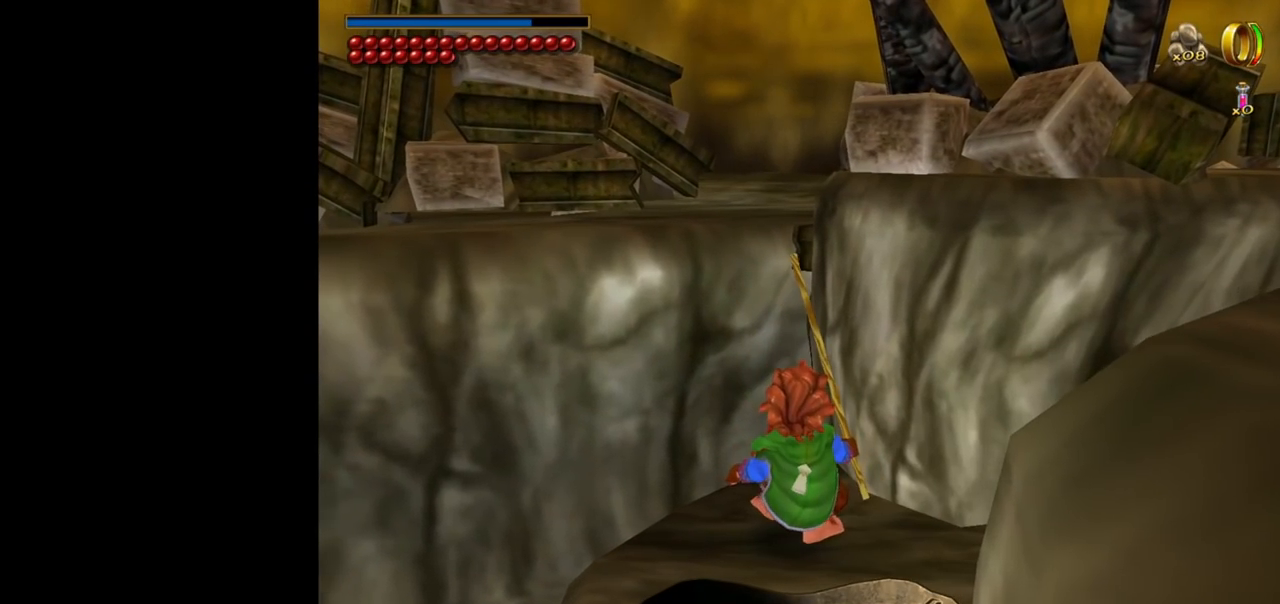
{"keys": [], "mouse": [], "events": []}
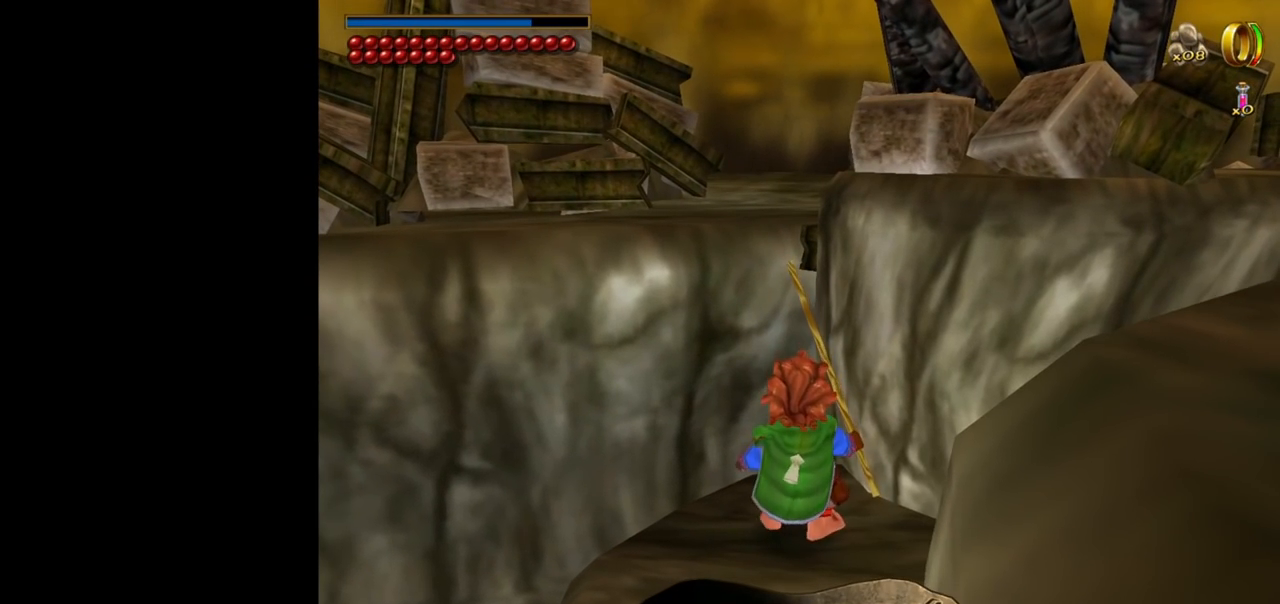
{"keys": ["a"], "mouse": [], "events": [[434, "a", "down"]]}
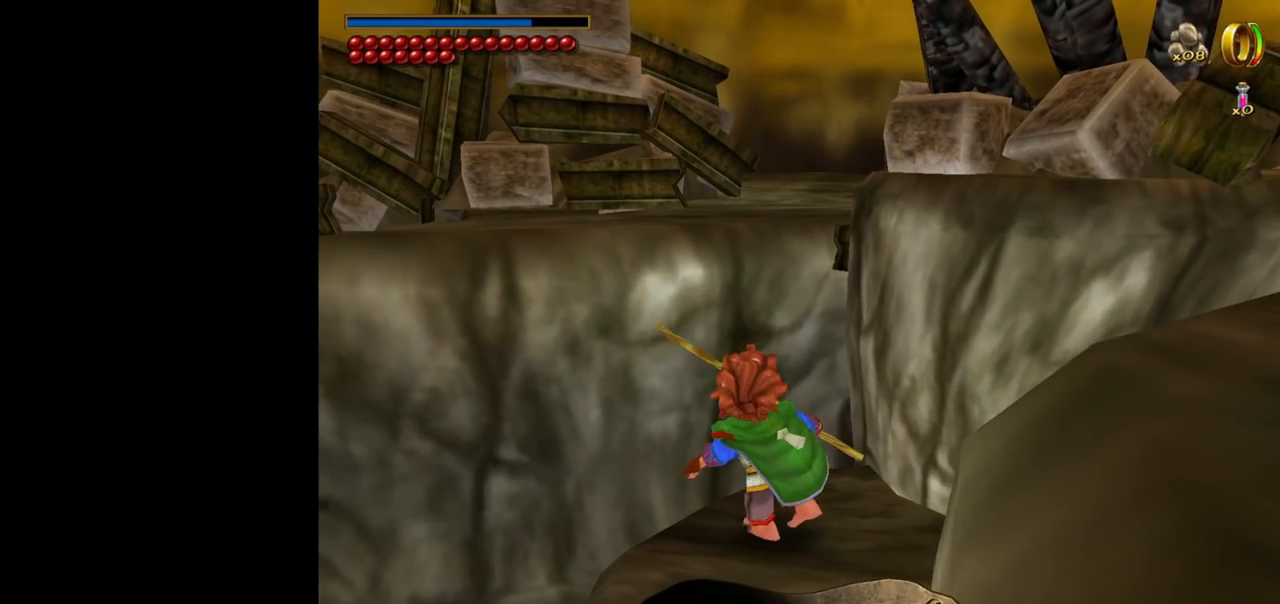
{"keys": ["s"], "mouse": [], "events": [[17, "a", "up"], [434, "s", "down"]]}
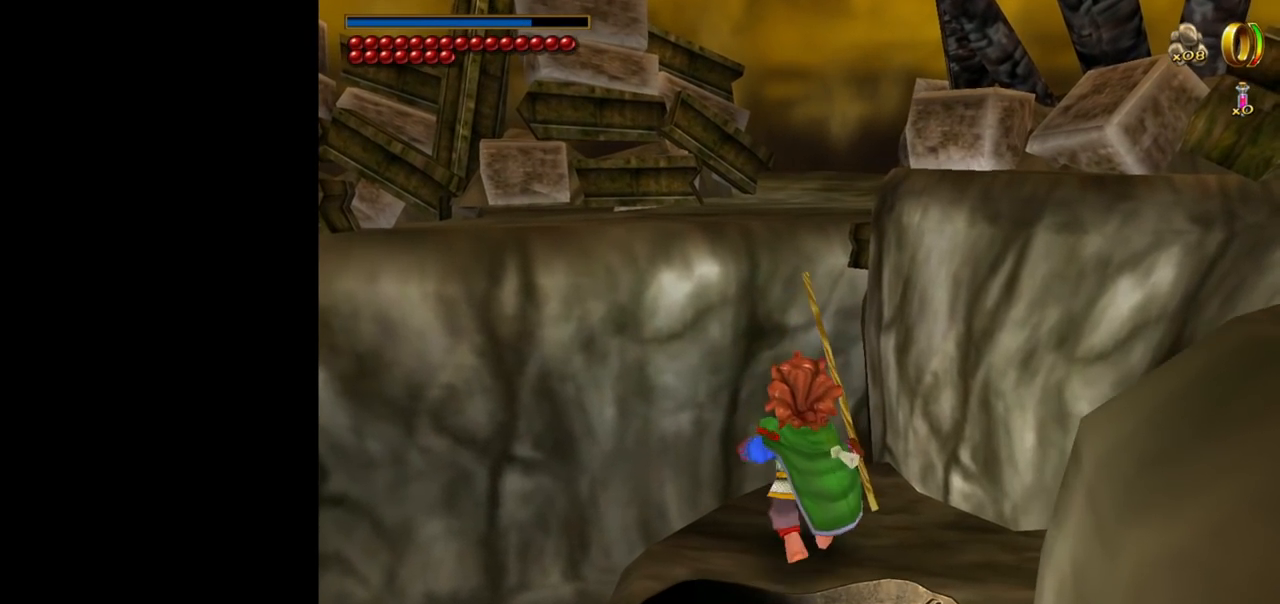
{"keys": [], "mouse": [], "events": [[217, "s", "up"]]}
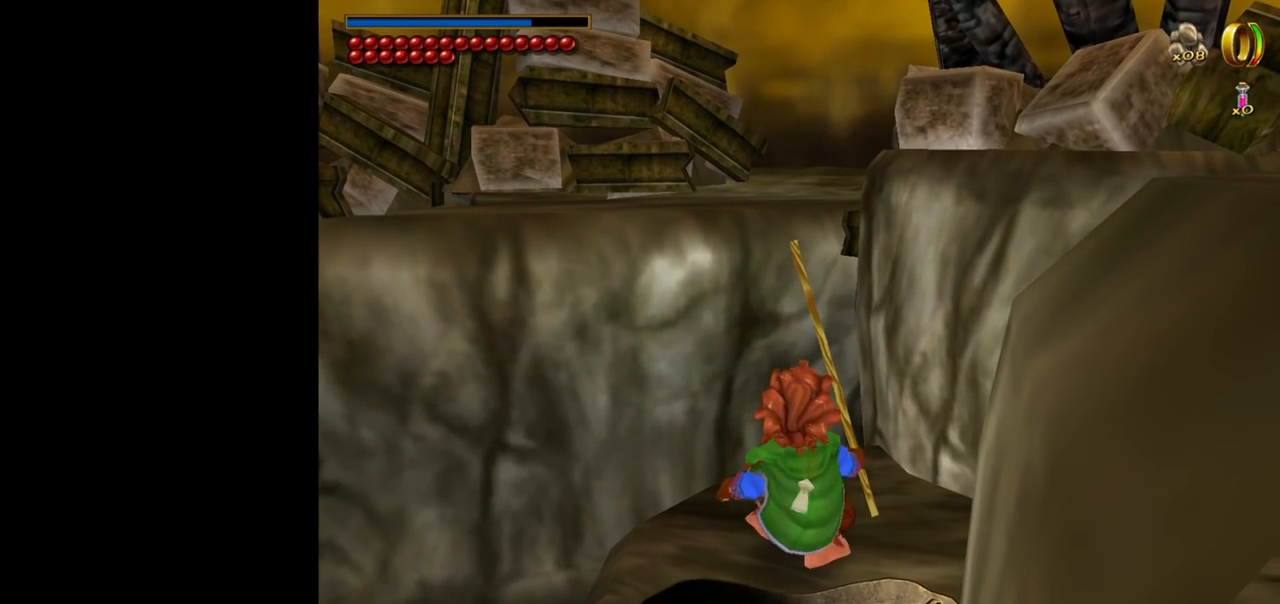
{"keys": [], "mouse": [], "events": []}
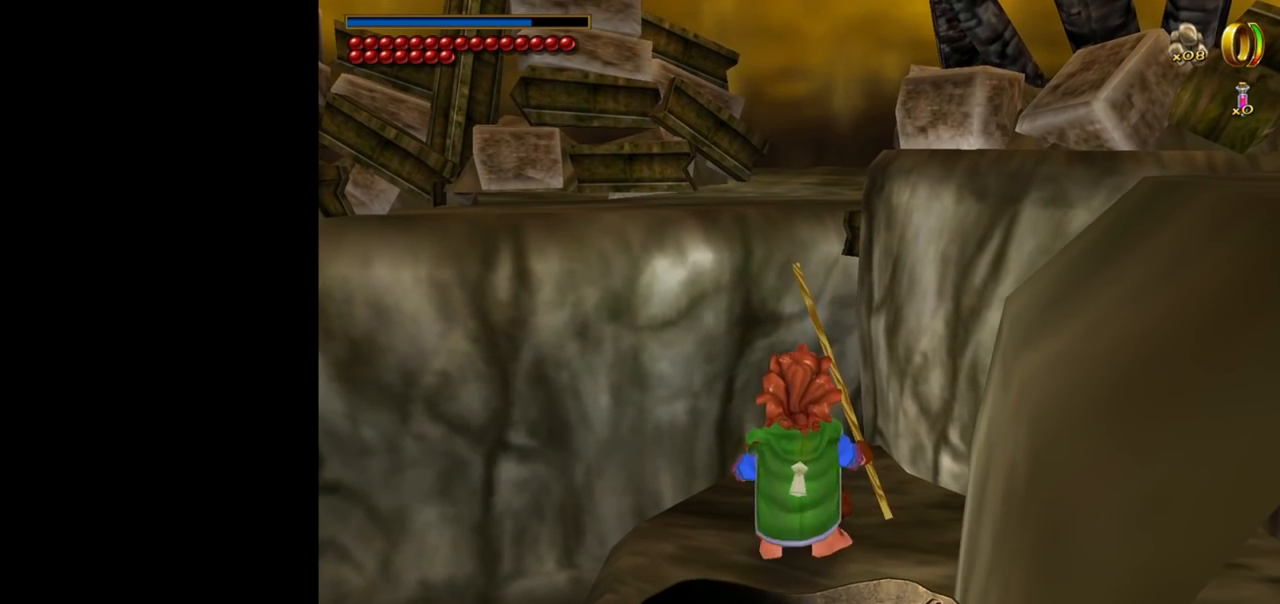
{"keys": ["w"], "mouse": [], "events": [[350, "w", "down"]]}
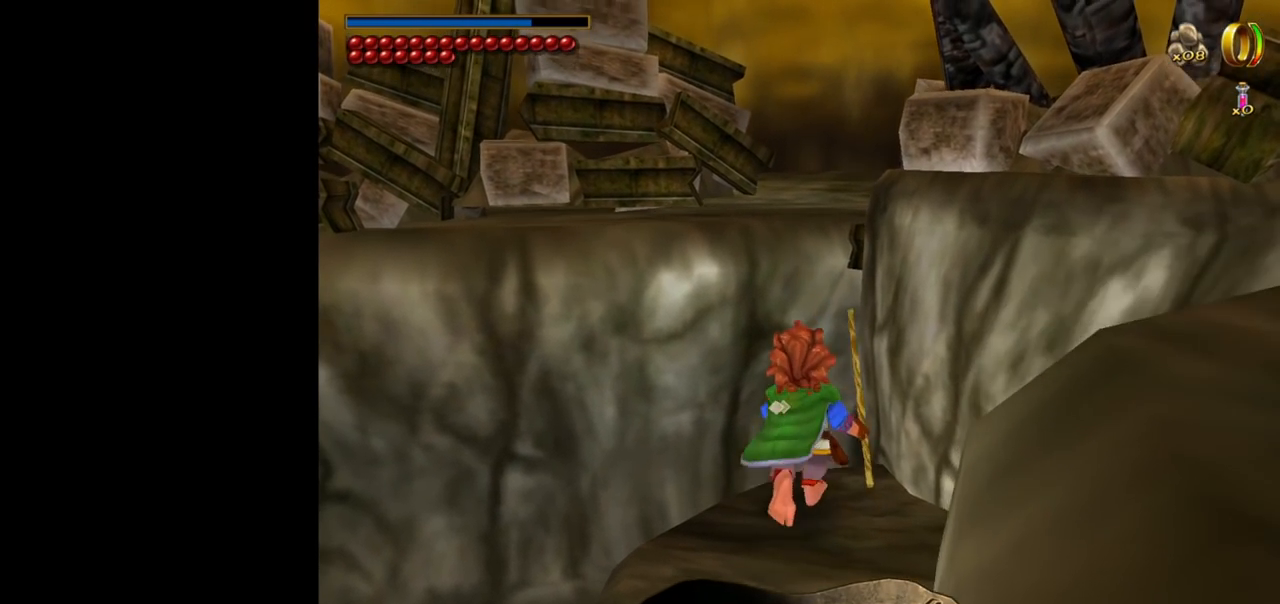
{"keys": ["w"], "mouse": [], "events": [[84, "space", "down"], [500, "space", "up"]]}
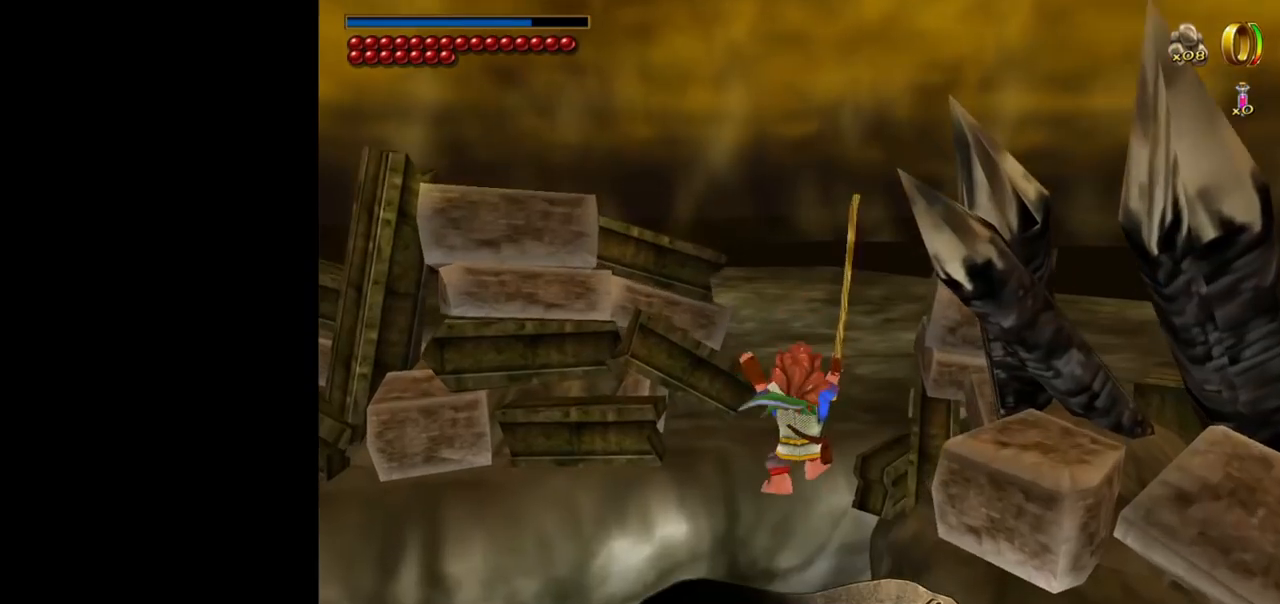
{"keys": [], "mouse": [], "events": [[334, "w", "up"]]}
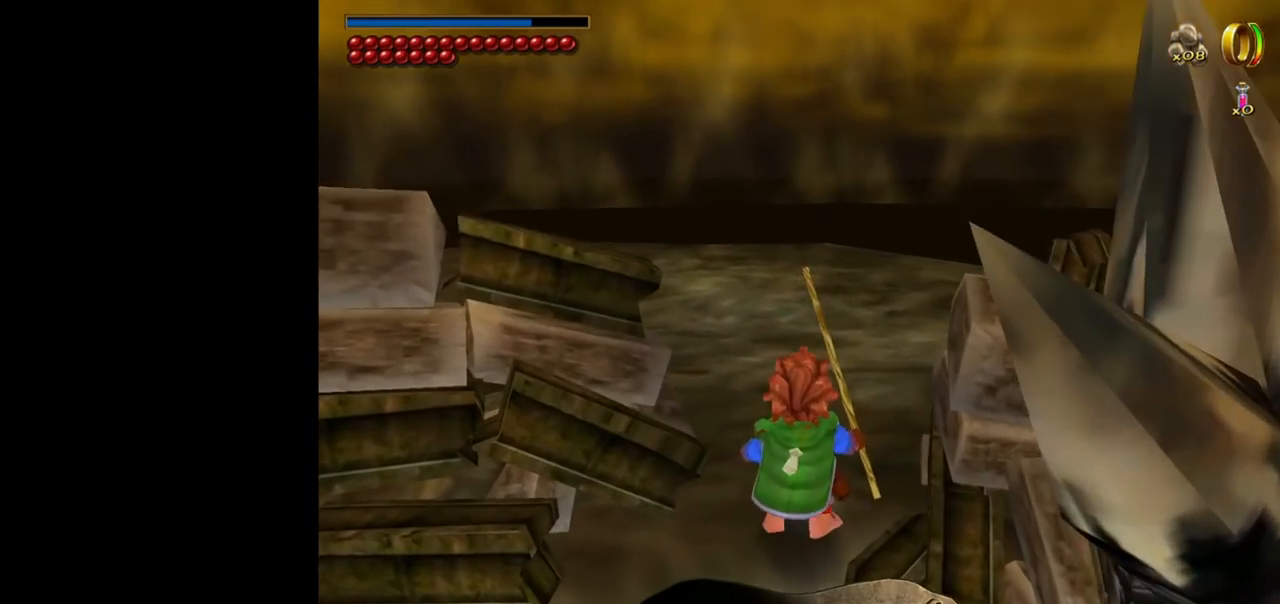
{"keys": ["f"], "mouse": [], "events": [[350, "ctrl", "down"], [434, "f", "down"], [484, "ctrl", "up"]]}
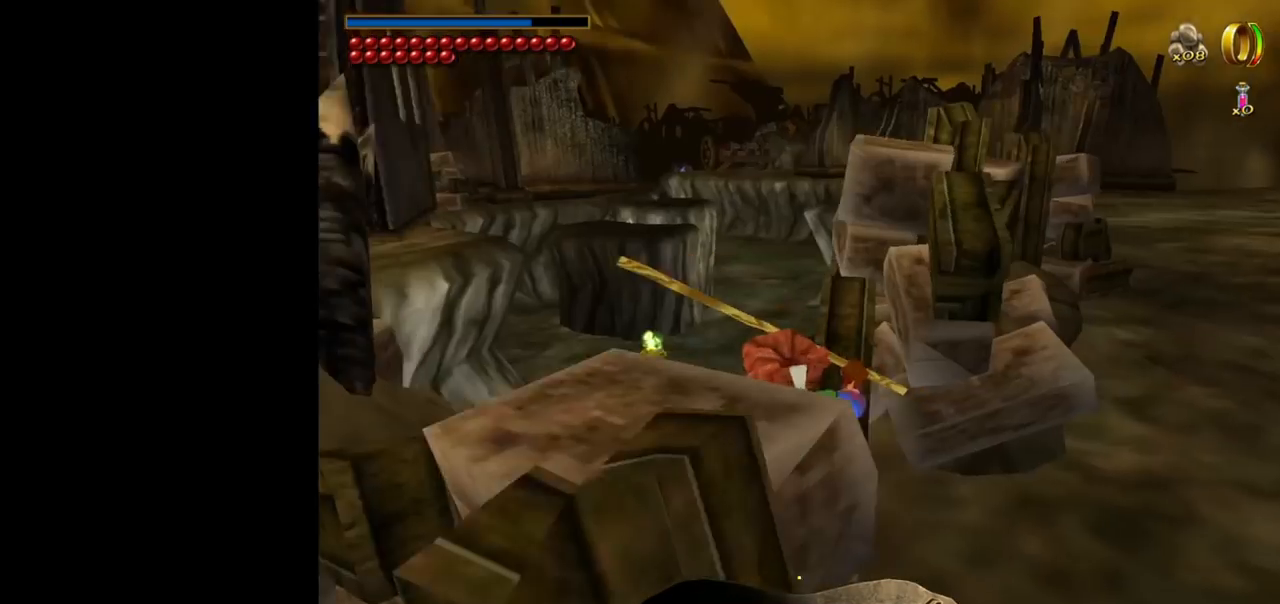
{"keys": ["w"], "mouse": [], "events": [[34, "f", "up"], [34, "w", "down"], [134, "a", "down"], [317, "a", "up"]]}
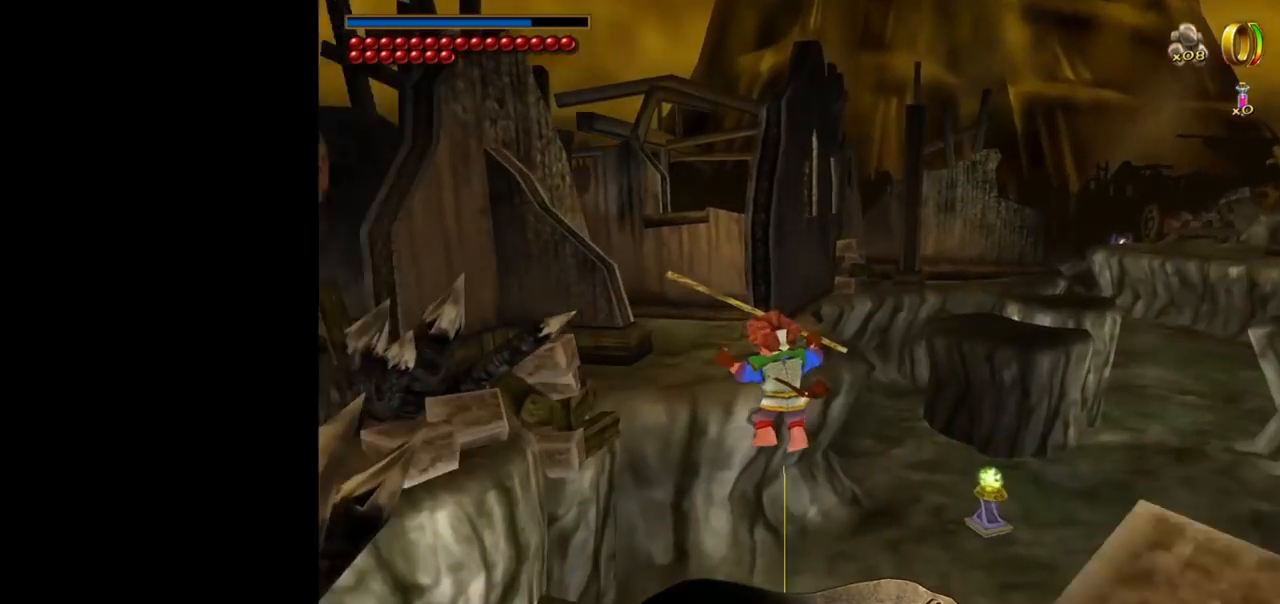
{"keys": [], "mouse": [], "events": [[100, "w", "up"], [150, "d", "down"], [467, "d", "up"]]}
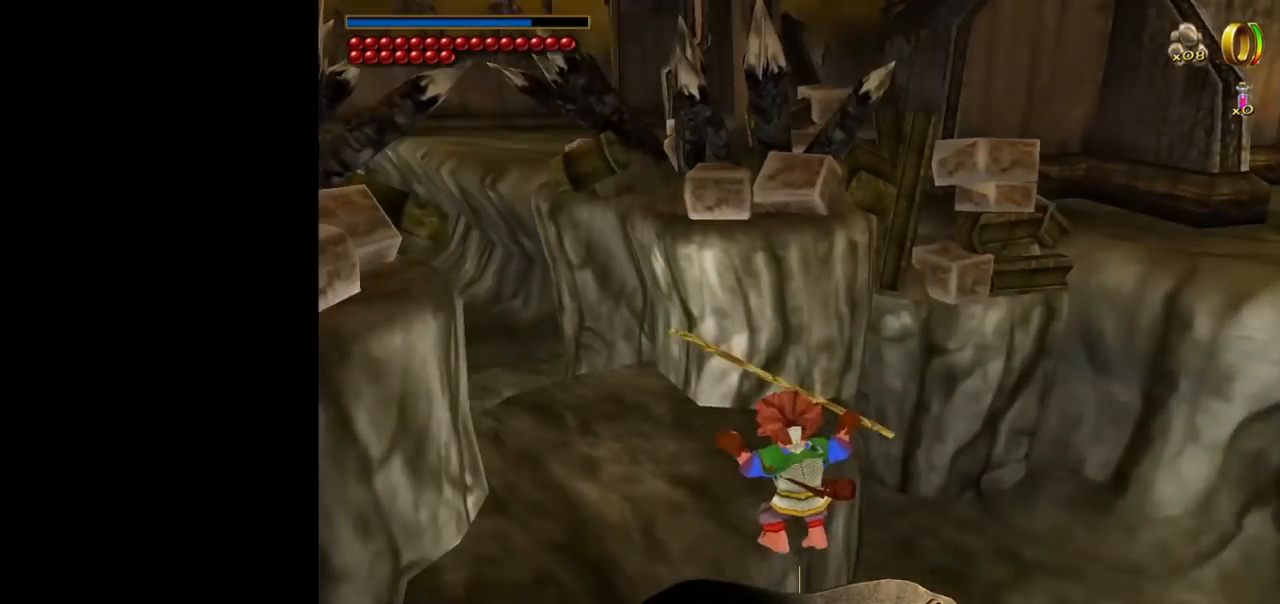
{"keys": ["ctrl", "f"], "mouse": [], "events": [[17, "w", "down"], [250, "w", "up"], [350, "ctrl", "down"], [434, "f", "down"]]}
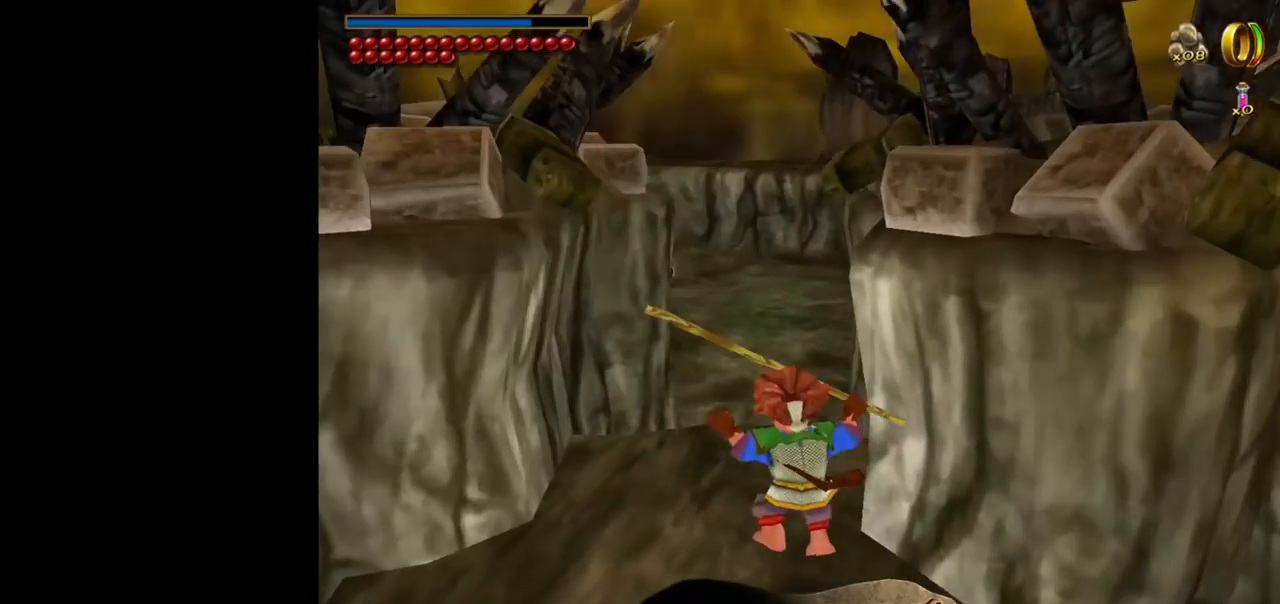
{"keys": [], "mouse": [], "events": [[34, "ctrl", "up"], [34, "f", "up"]]}
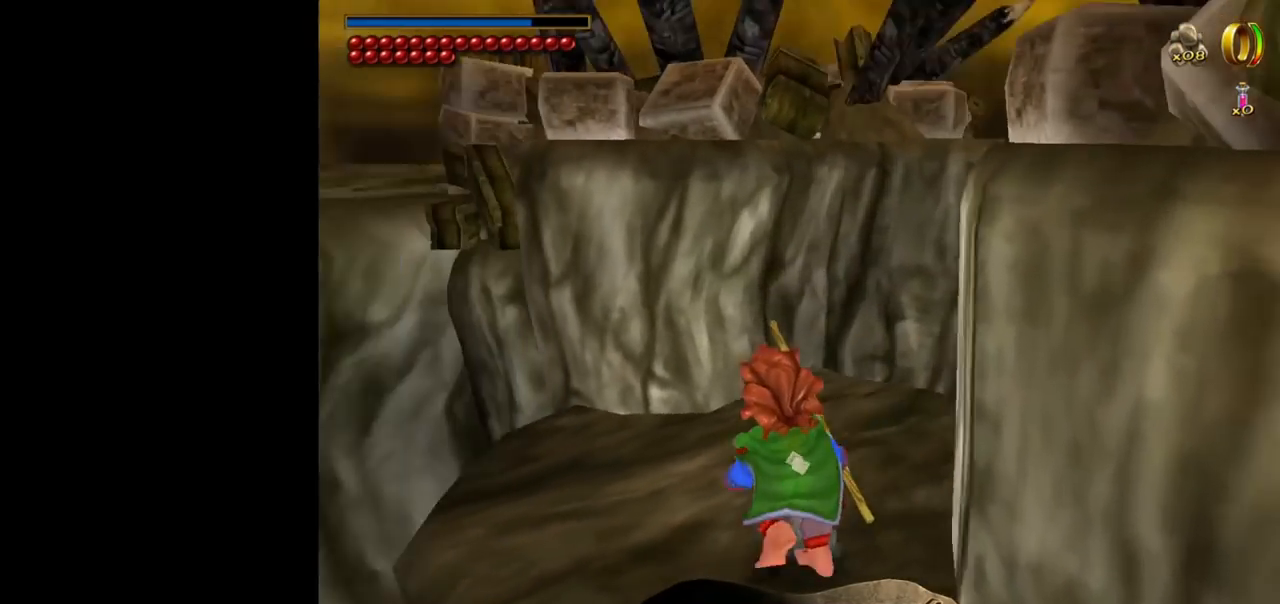
{"keys": ["w"], "mouse": [], "events": [[50, "w", "down"]]}
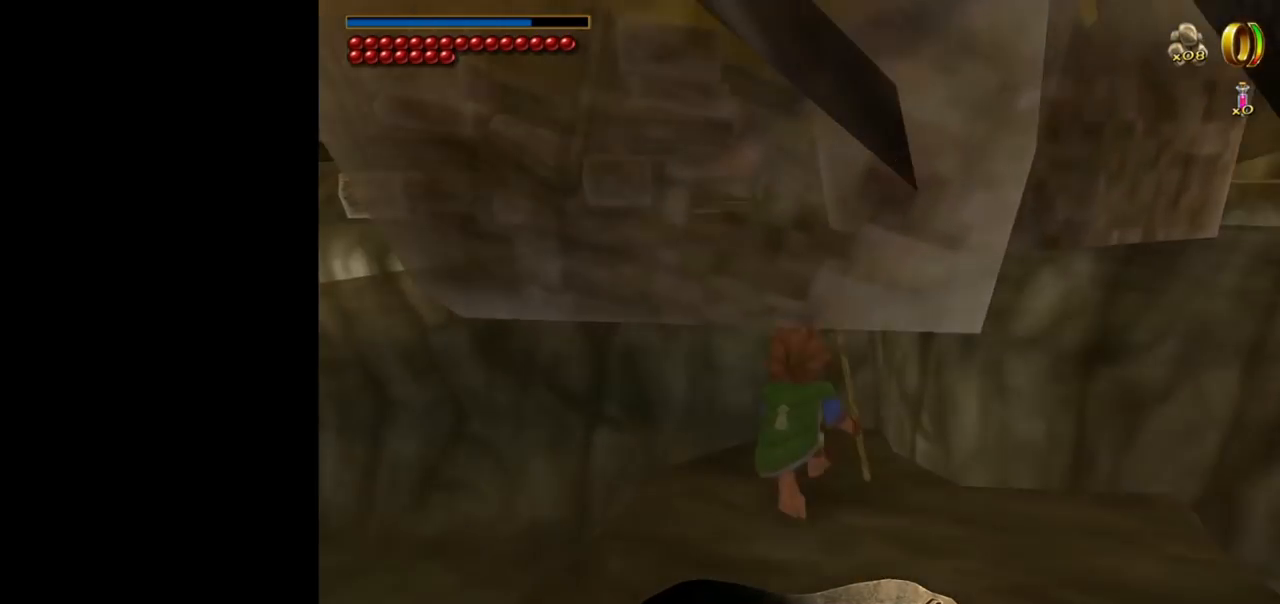
{"keys": ["space", "w"], "mouse": [], "events": [[300, "space", "down"]]}
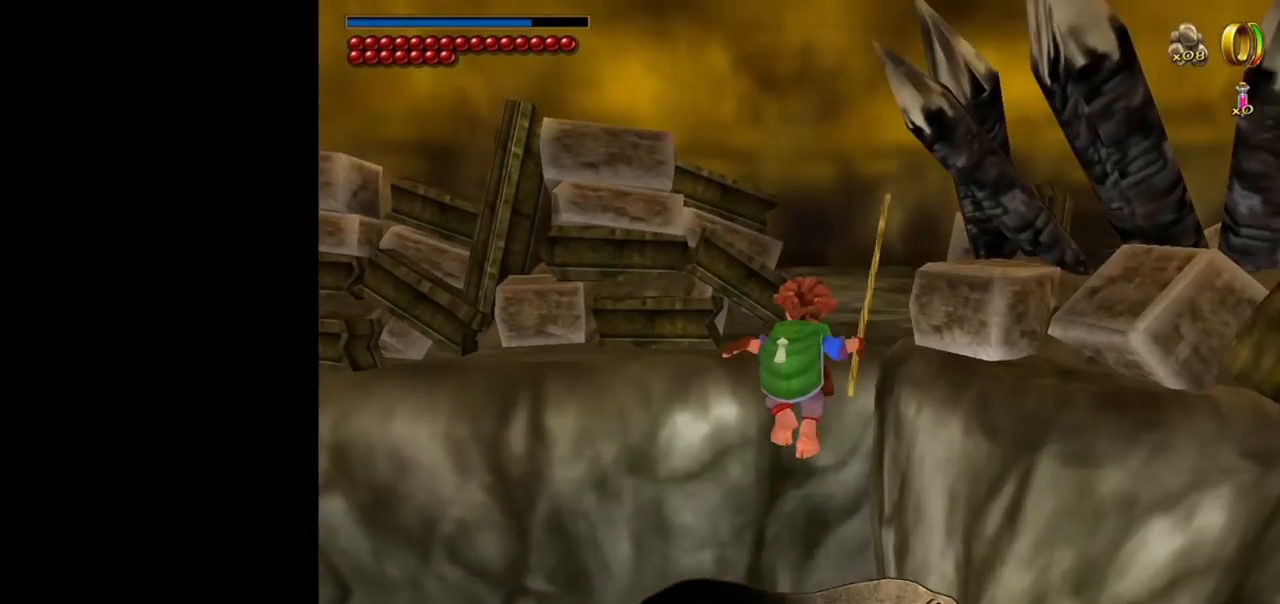
{"keys": ["w"], "mouse": [], "events": [[84, "space", "up"]]}
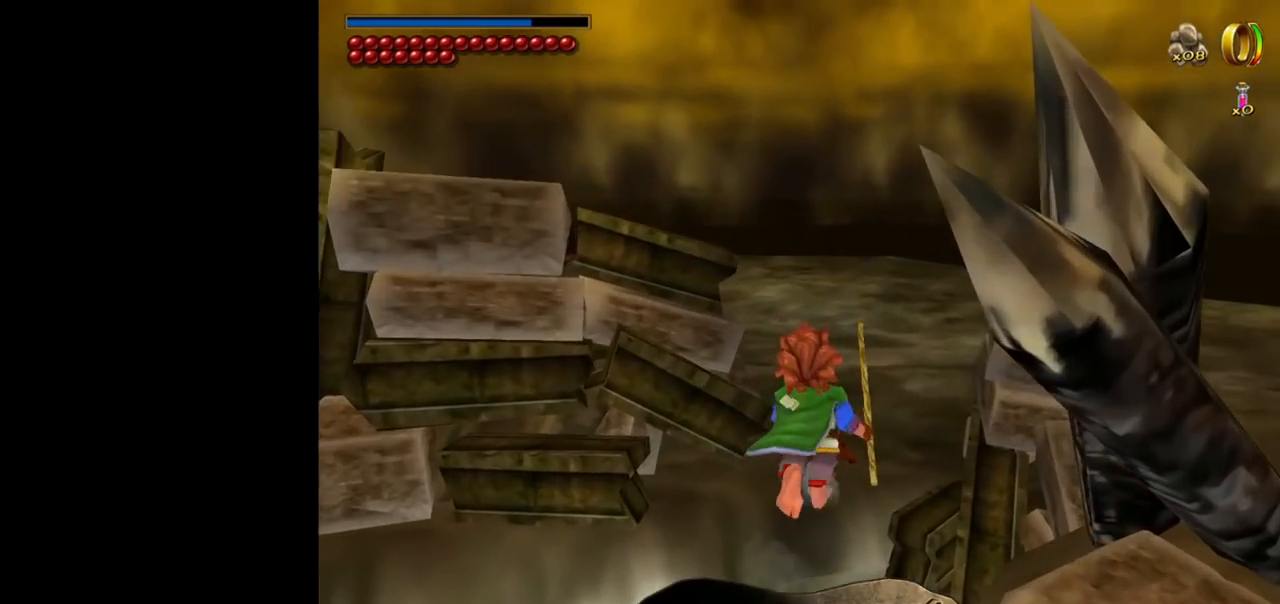
{"keys": [], "mouse": [], "events": [[417, "w", "up"]]}
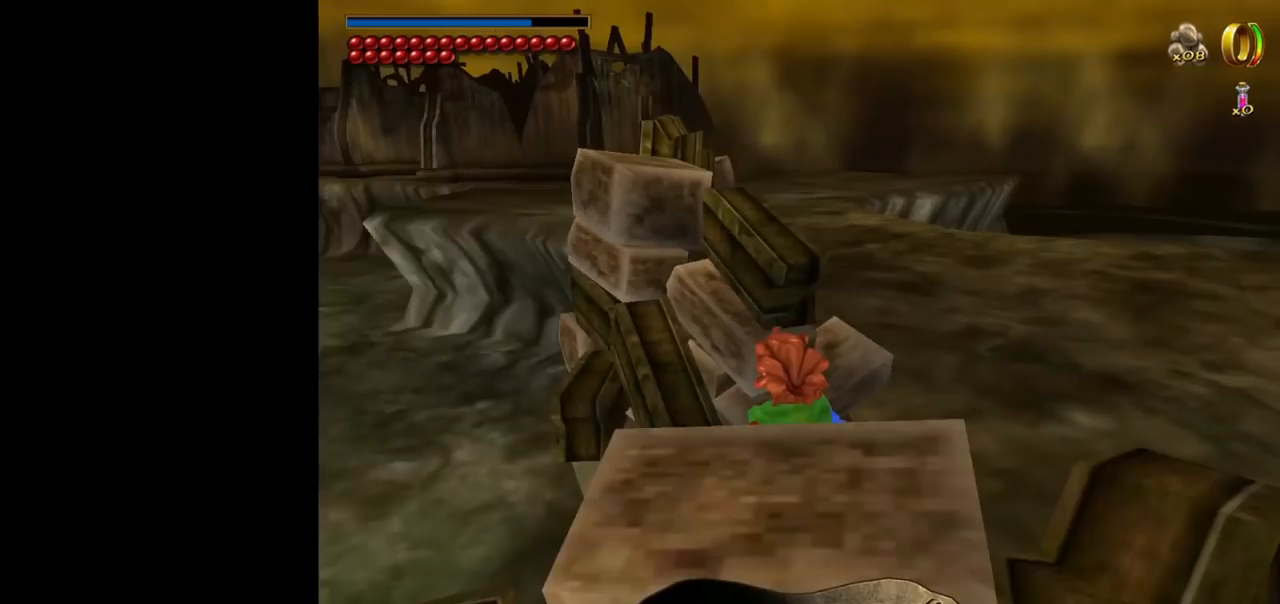
{"keys": [], "mouse": [], "events": [[200, "ctrl", "down"], [300, "f", "down"], [350, "ctrl", "up"], [434, "f", "up"]]}
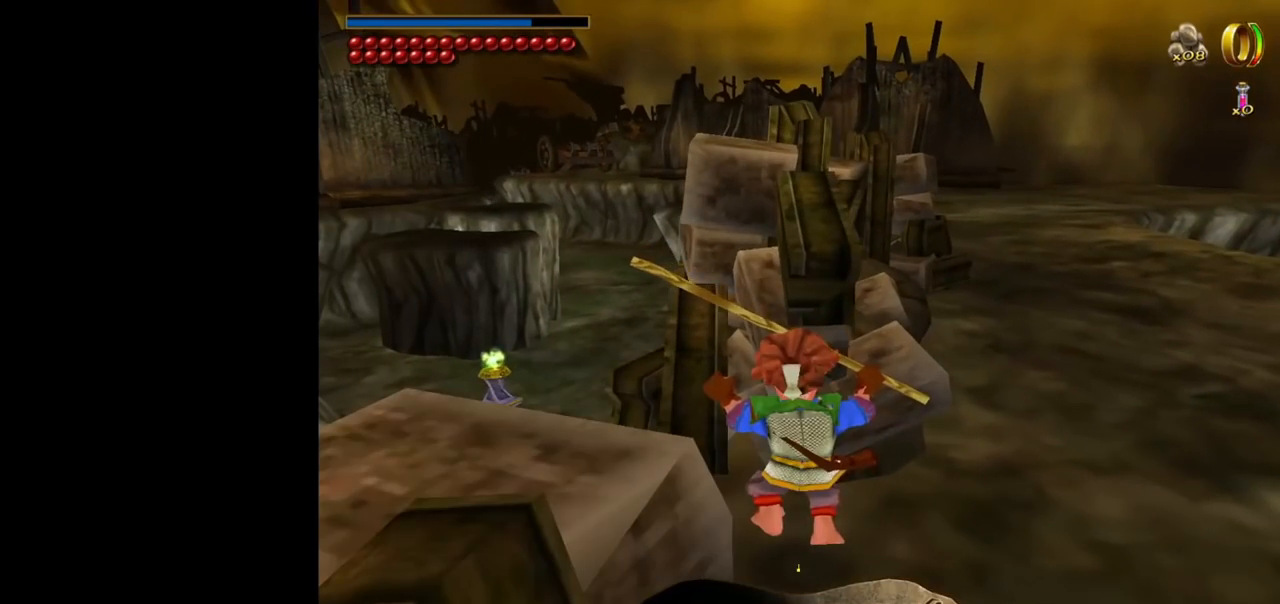
{"keys": ["w"], "mouse": [], "events": [[34, "a", "down"], [217, "a", "up"], [217, "w", "down"]]}
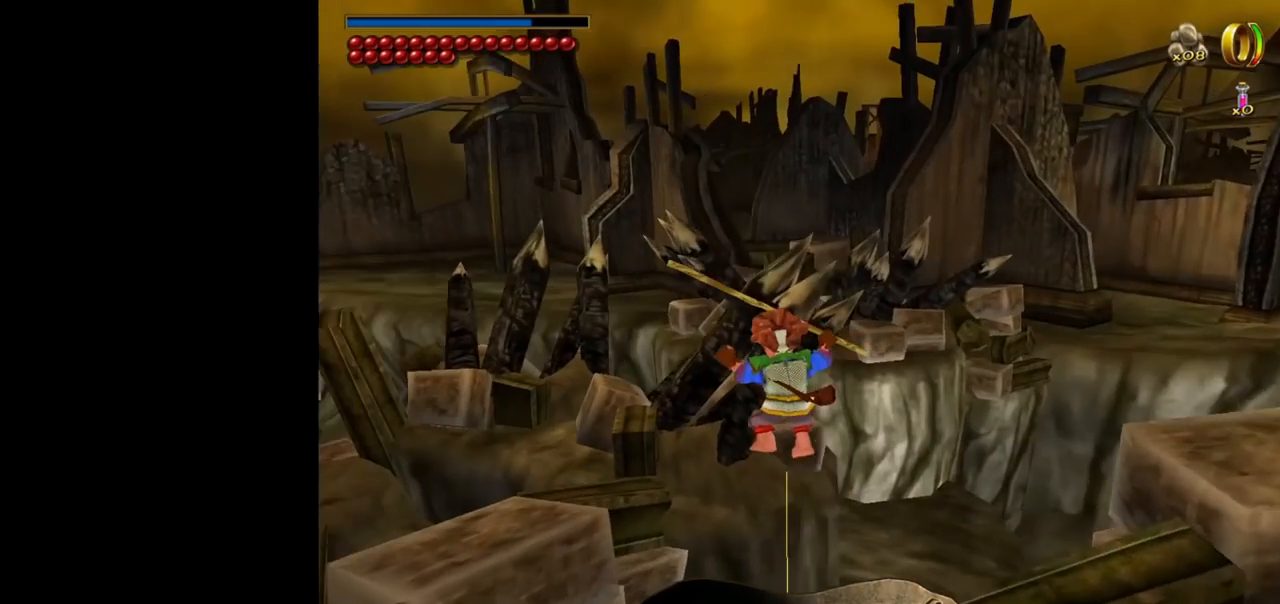
{"keys": [], "mouse": [], "events": [[184, "w", "up"]]}
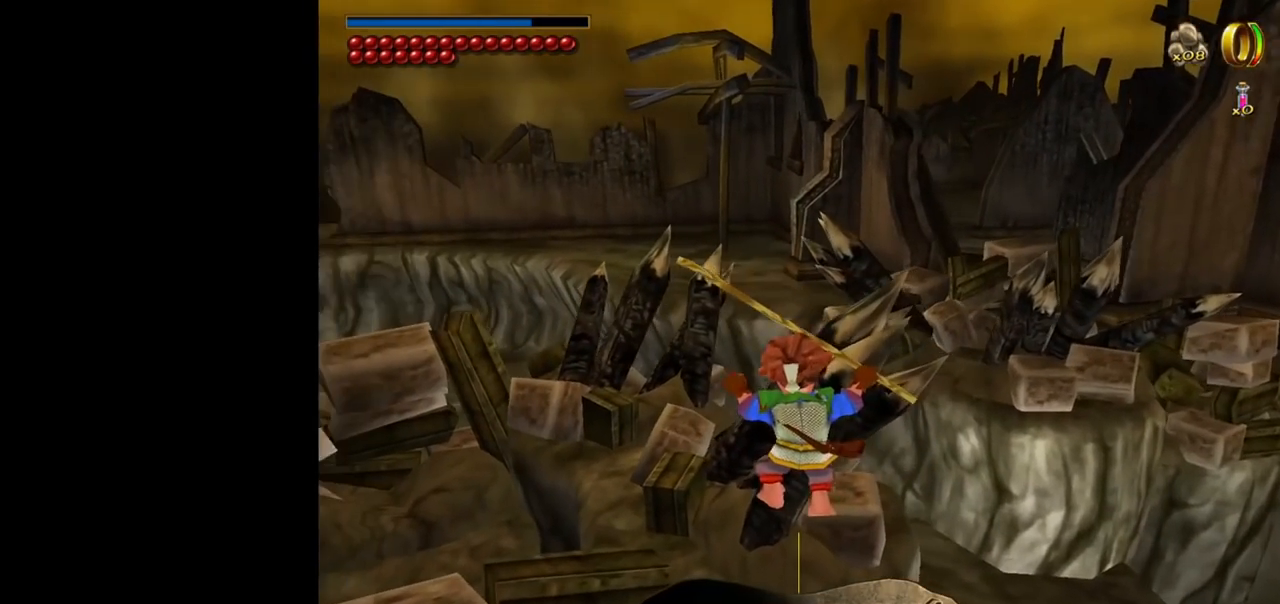
{"keys": ["w"], "mouse": [], "events": [[17, "ctrl", "down"], [167, "ctrl", "up"], [167, "f", "down"], [250, "f", "up"], [400, "w", "down"]]}
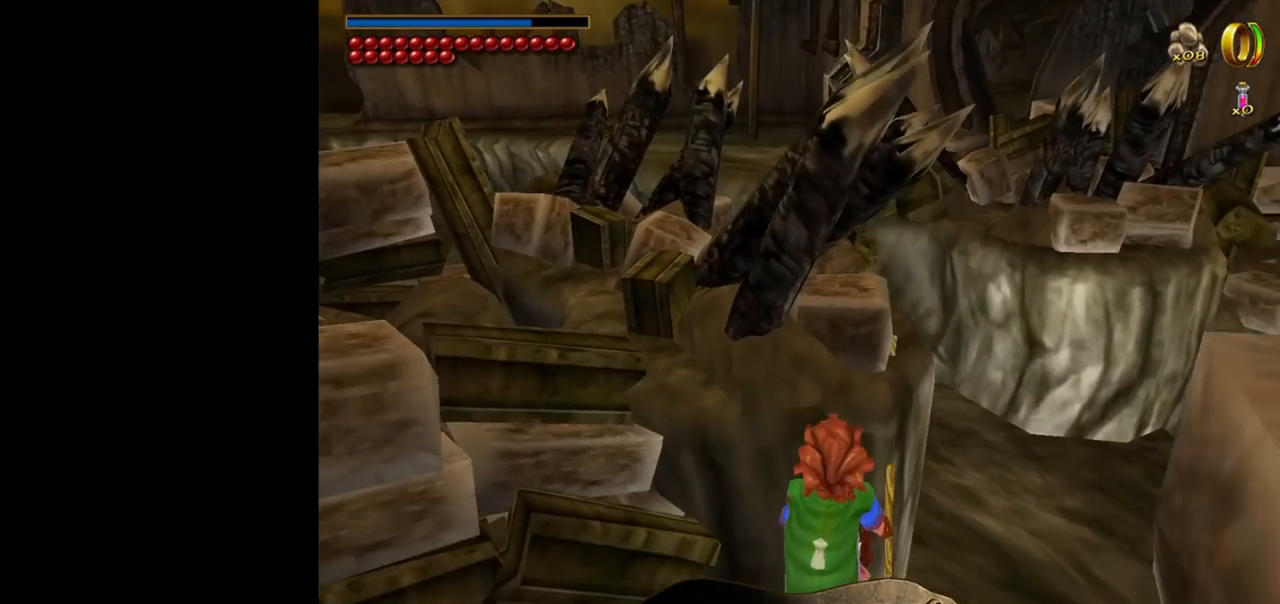
{"keys": ["w"], "mouse": [], "events": []}
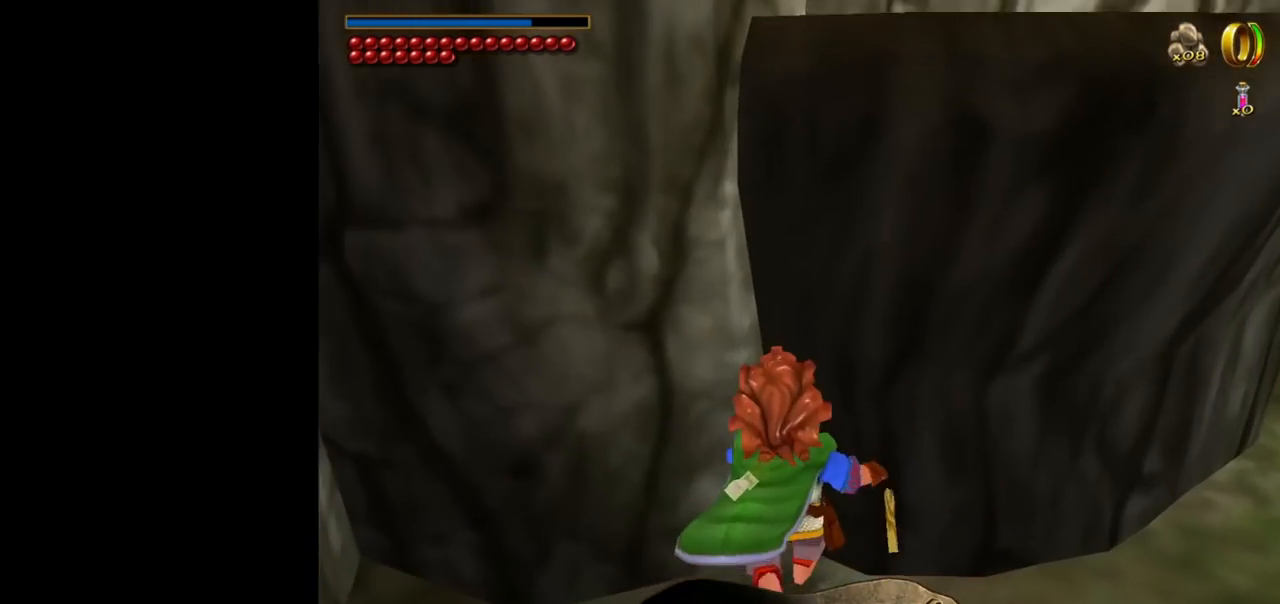
{"keys": [], "mouse": [], "events": [[50, "w", "up"], [234, "escape", "down"], [284, "escape", "up"]]}